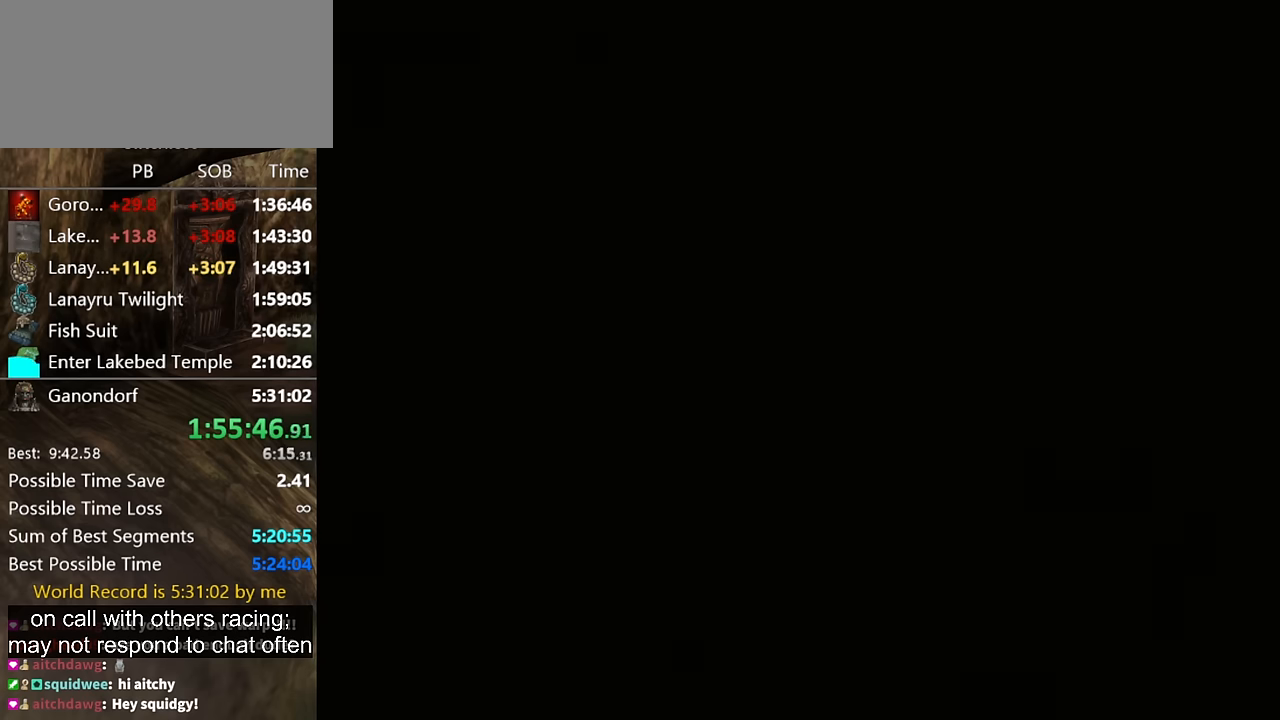
Gameplay with a controller (Nintendo layout); each line is a JSON object with the inputs held at the frame after it. "events" lists button and stick changes between this image and that frame as [ms after this image, input, new state], when the widget could be followed in between. Not read: L3 R3.
{"buttons": [], "left_stick": "down-right", "right_stick": "center", "events": [[67, "left_stick", "down-right"]]}
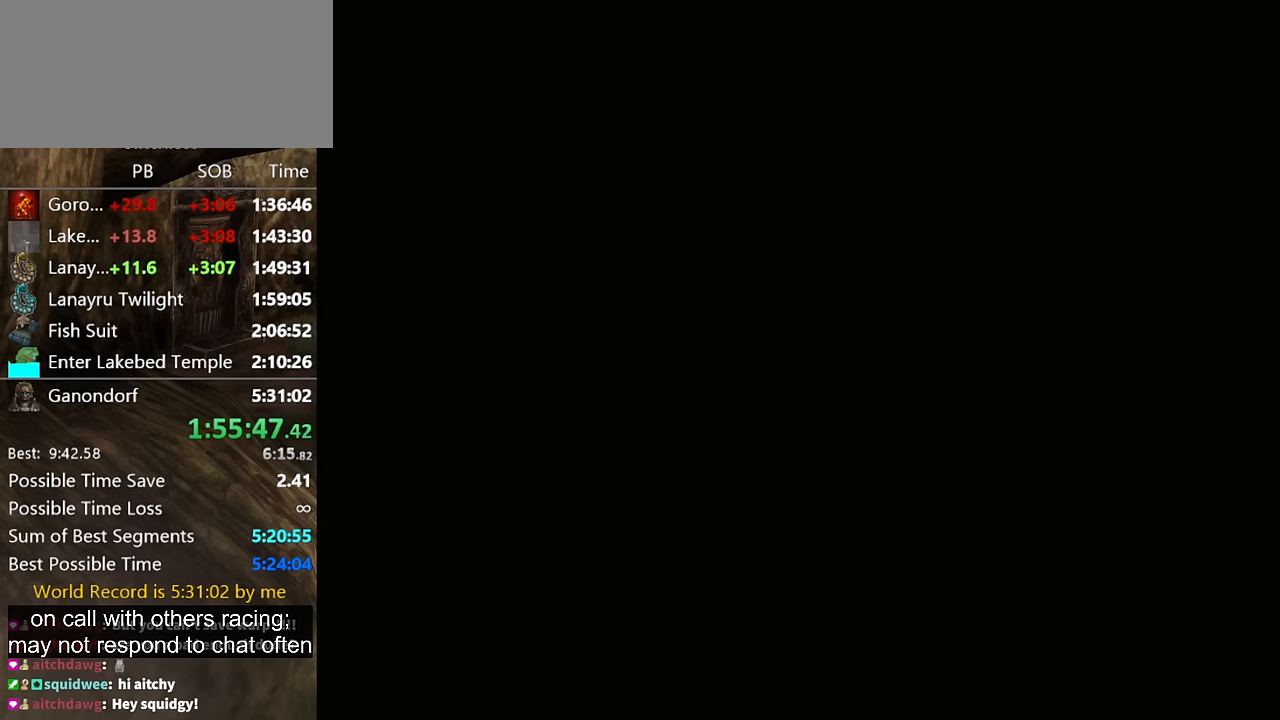
{"buttons": [], "left_stick": "down-right", "right_stick": "center", "events": []}
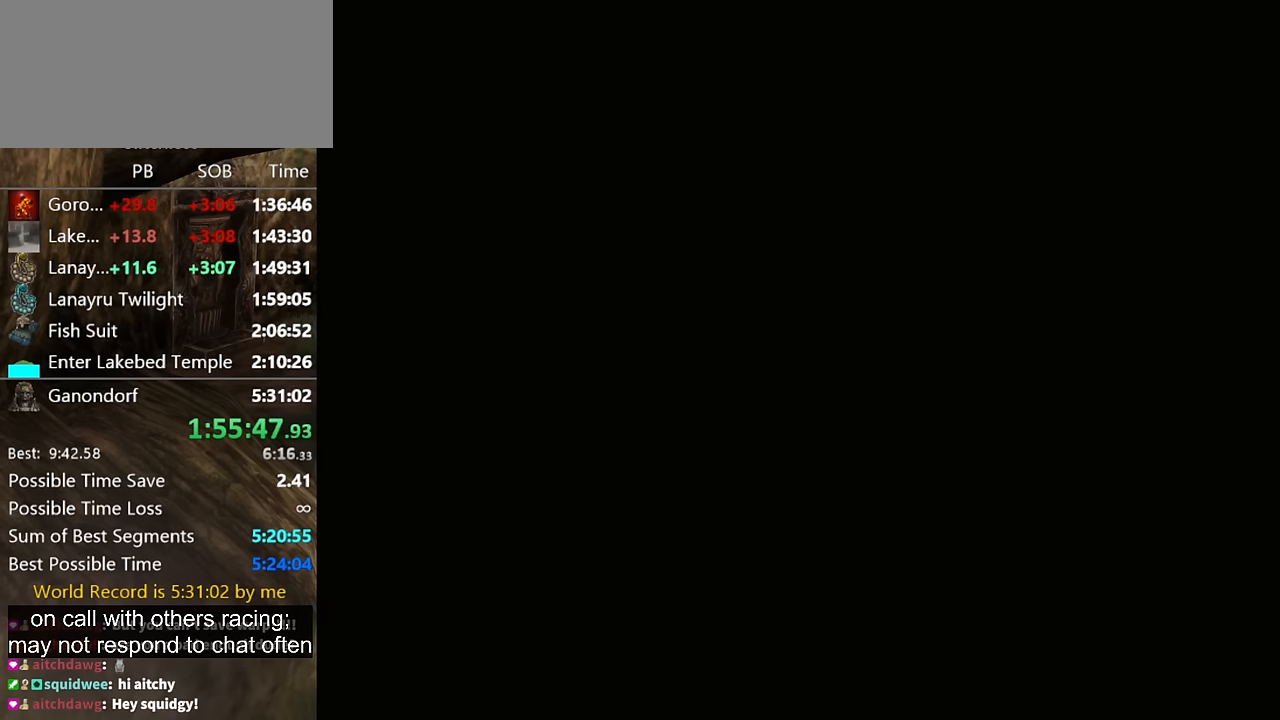
{"buttons": [], "left_stick": "down-right", "right_stick": "center", "events": []}
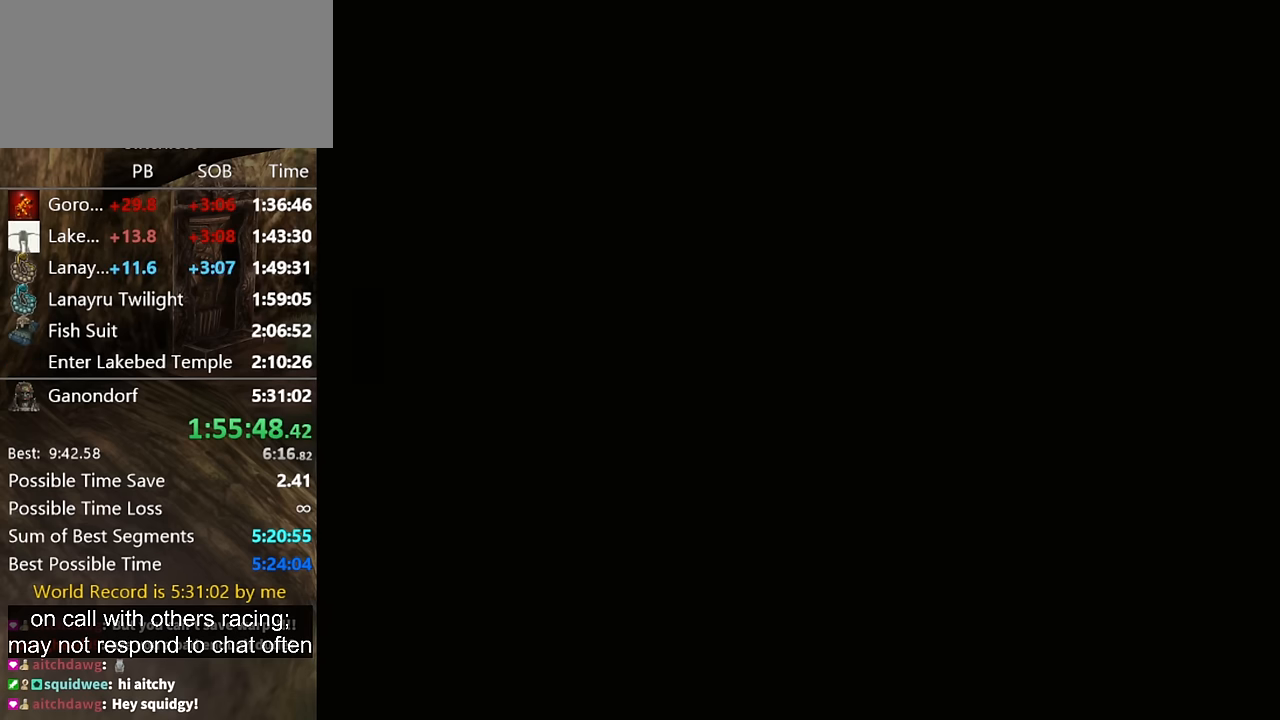
{"buttons": [], "left_stick": "down-right", "right_stick": "center", "events": []}
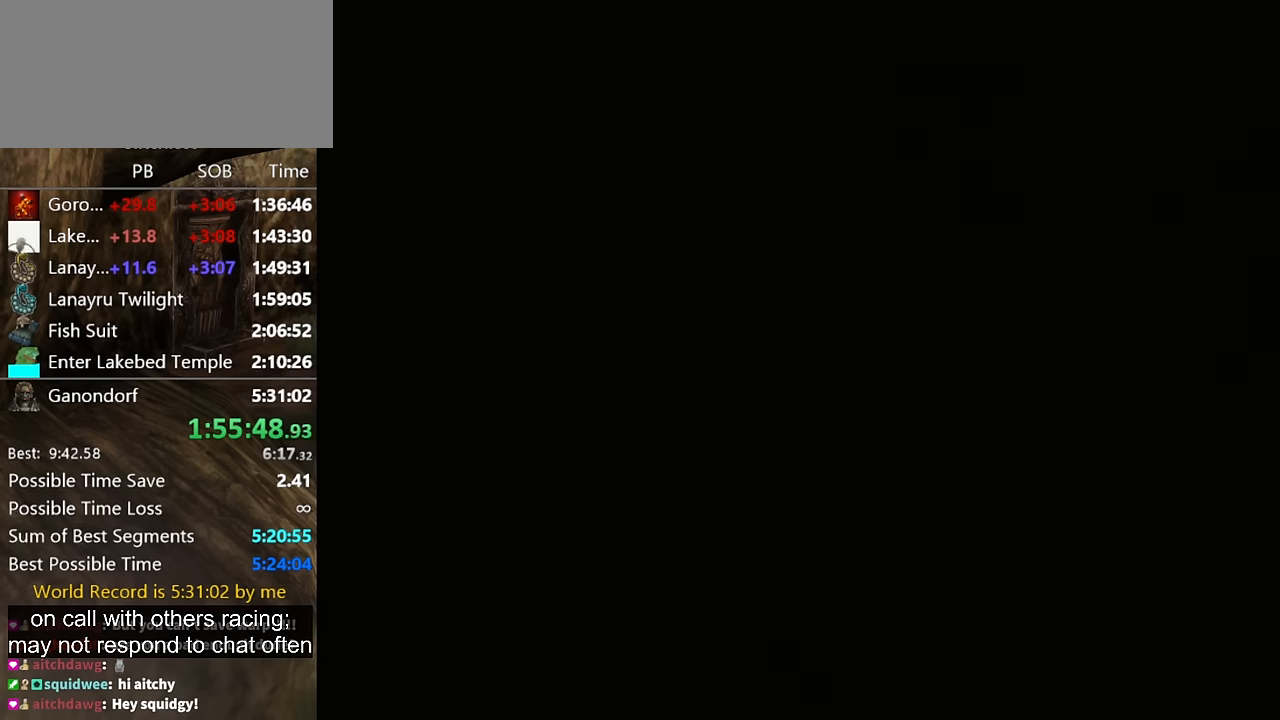
{"buttons": [], "left_stick": "down-right", "right_stick": "center", "events": []}
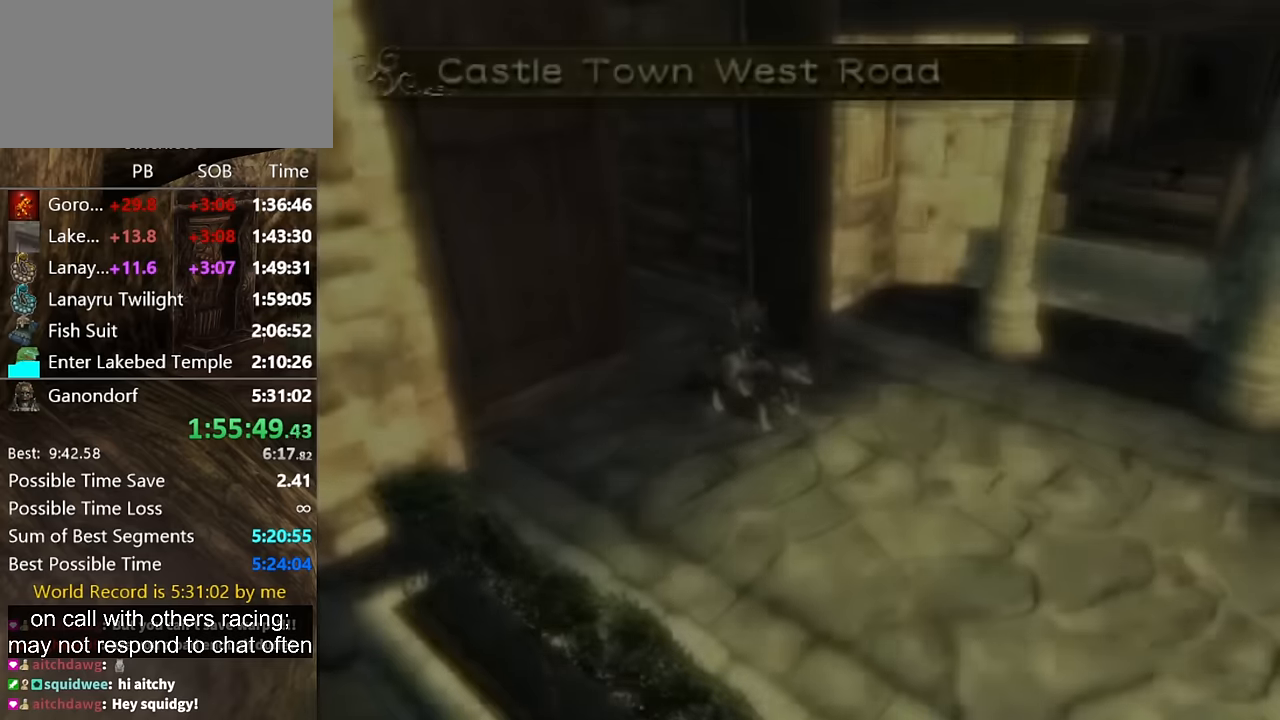
{"buttons": [], "left_stick": "down-right", "right_stick": "center", "events": []}
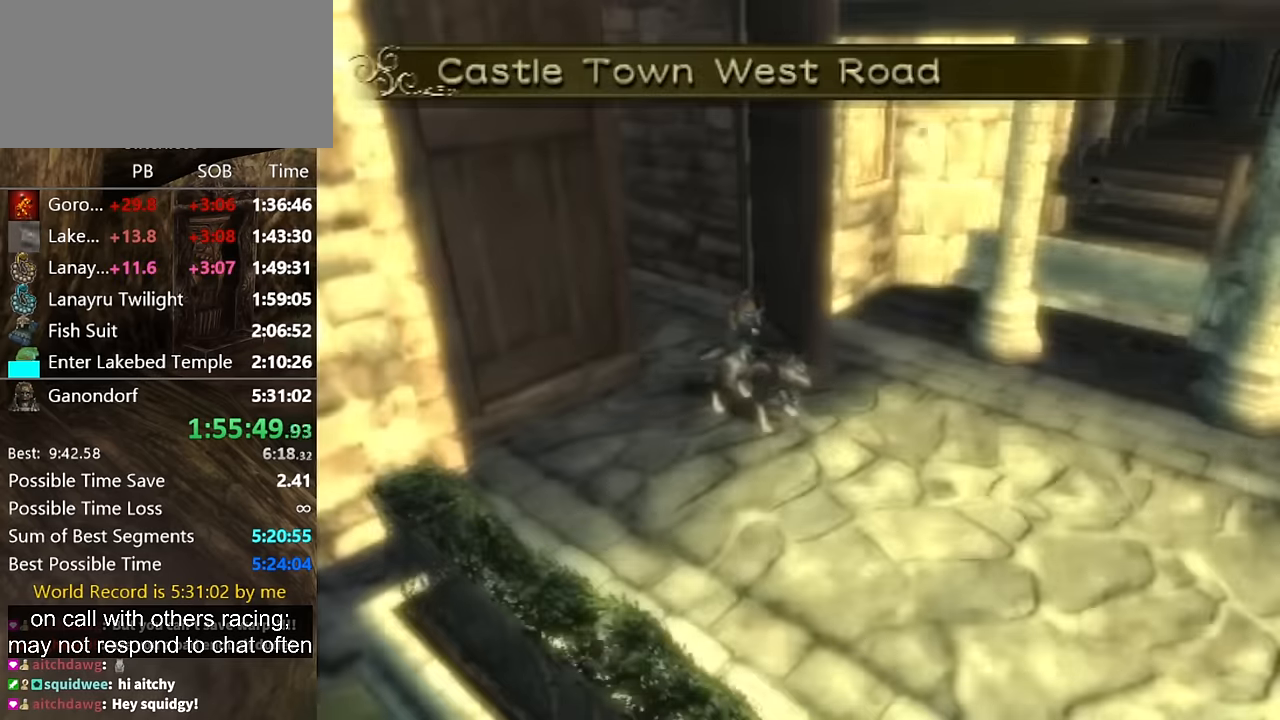
{"buttons": [], "left_stick": "down-right", "right_stick": "center", "events": [[167, "A", "down"], [233, "A", "up"], [233, "B", "down"], [300, "B", "up"]]}
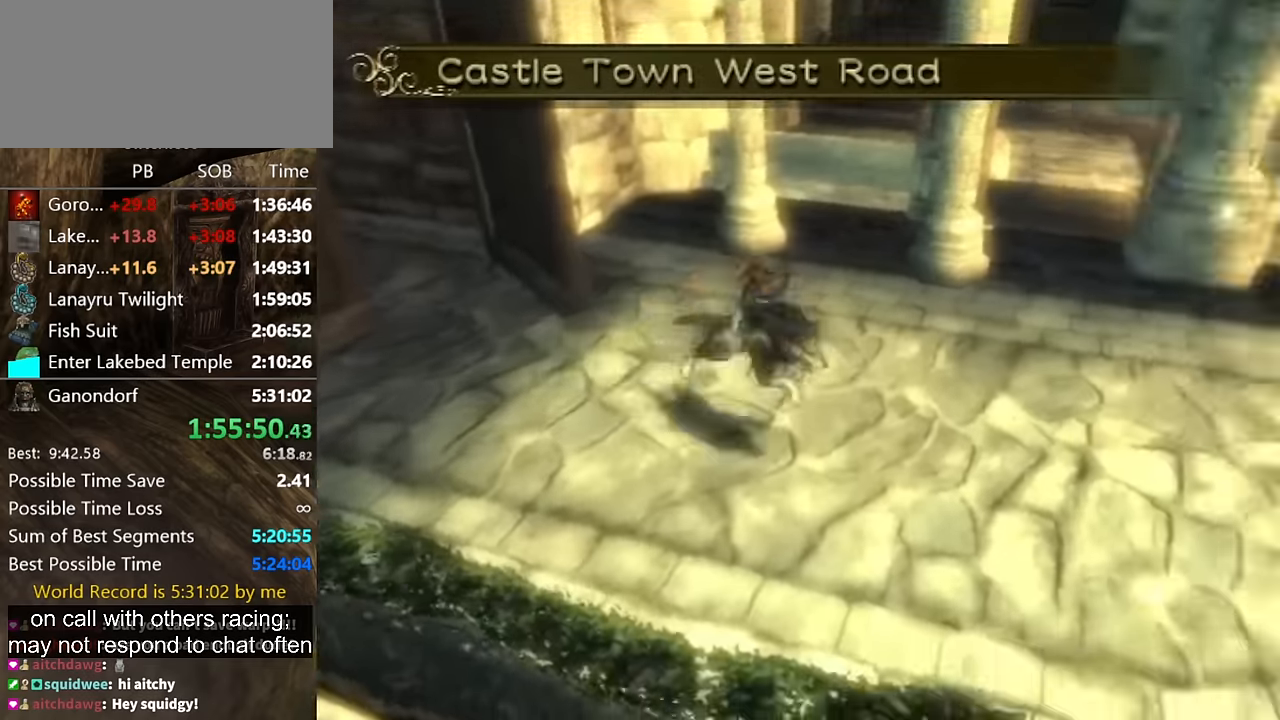
{"buttons": [], "left_stick": "down-right", "right_stick": "center", "events": []}
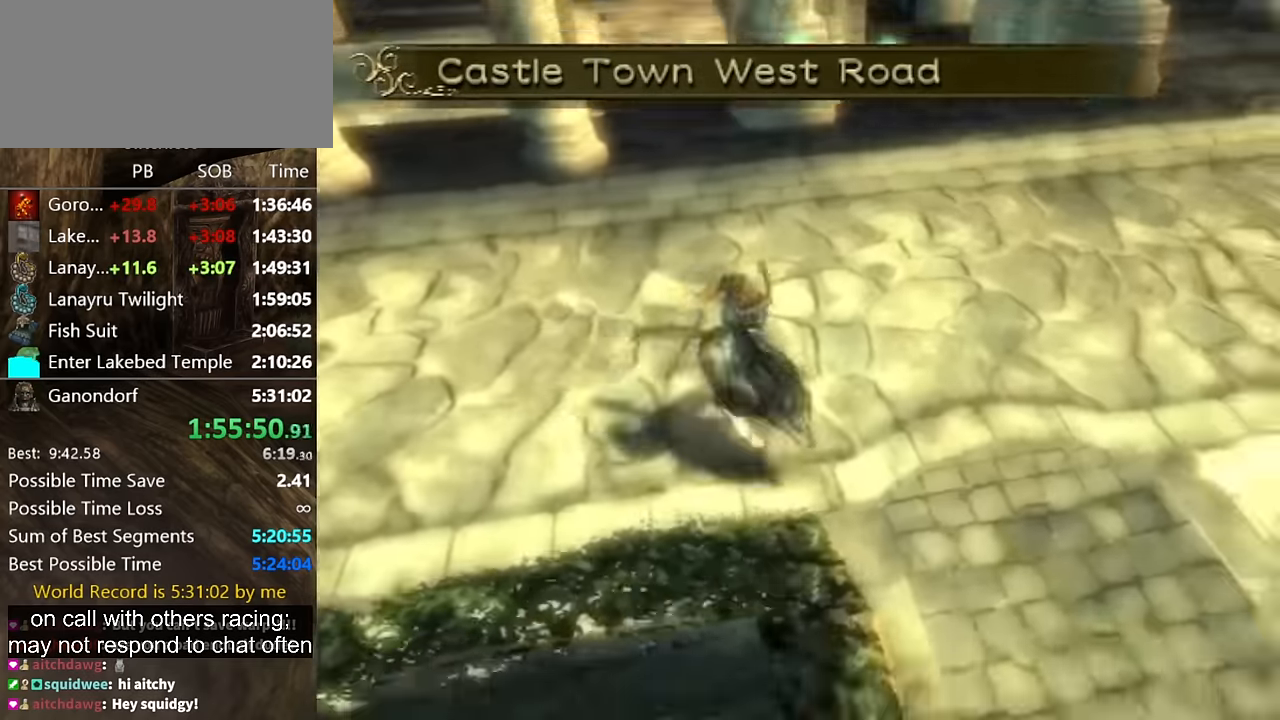
{"buttons": [], "left_stick": "down", "right_stick": "center", "events": [[33, "A", "down"], [67, "A", "up"], [67, "B", "down"], [133, "B", "up"], [167, "left_stick", "down"]]}
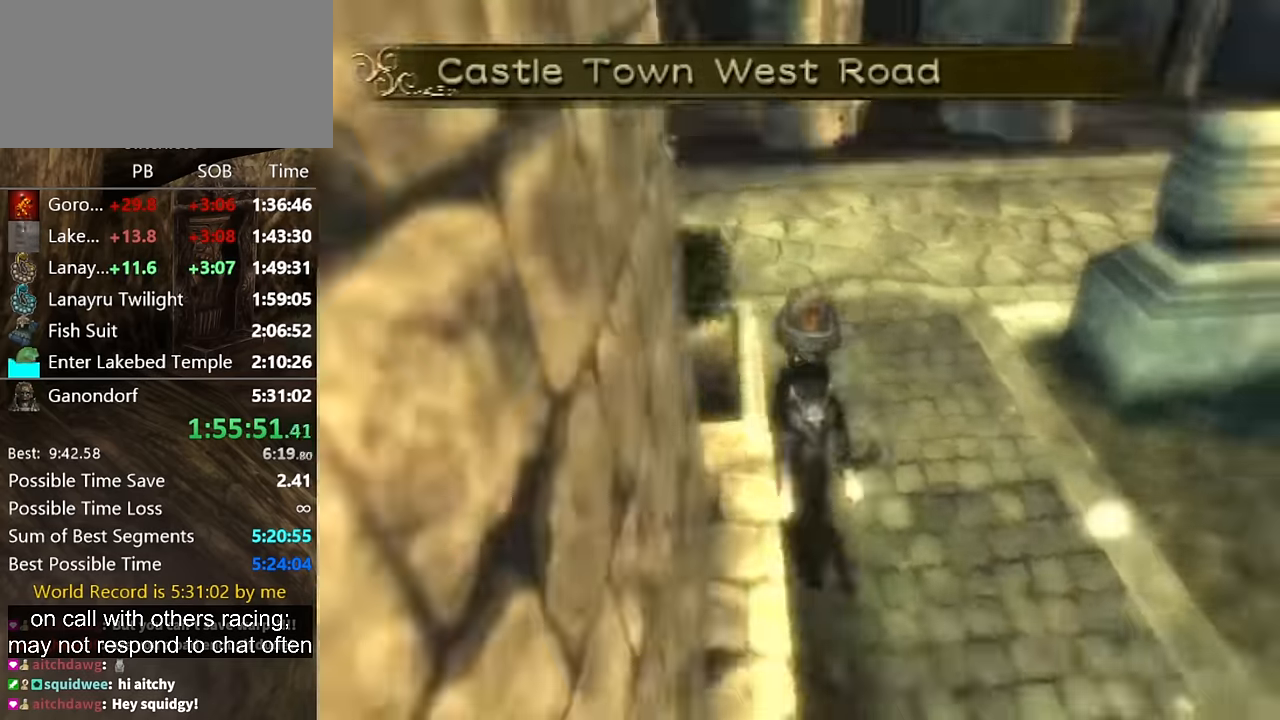
{"buttons": [], "left_stick": "down", "right_stick": "center", "events": [[367, "A", "down"], [400, "A", "up"], [400, "B", "down"], [467, "B", "up"]]}
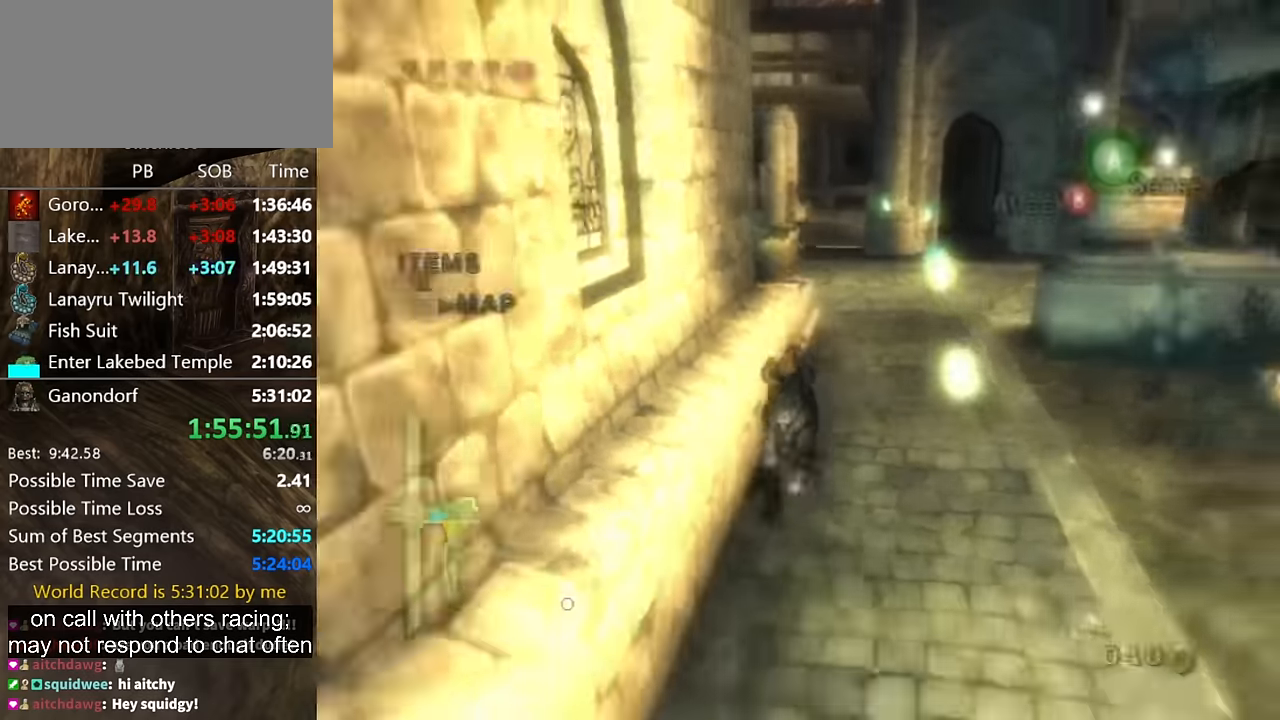
{"buttons": [], "left_stick": "down", "right_stick": "center", "events": []}
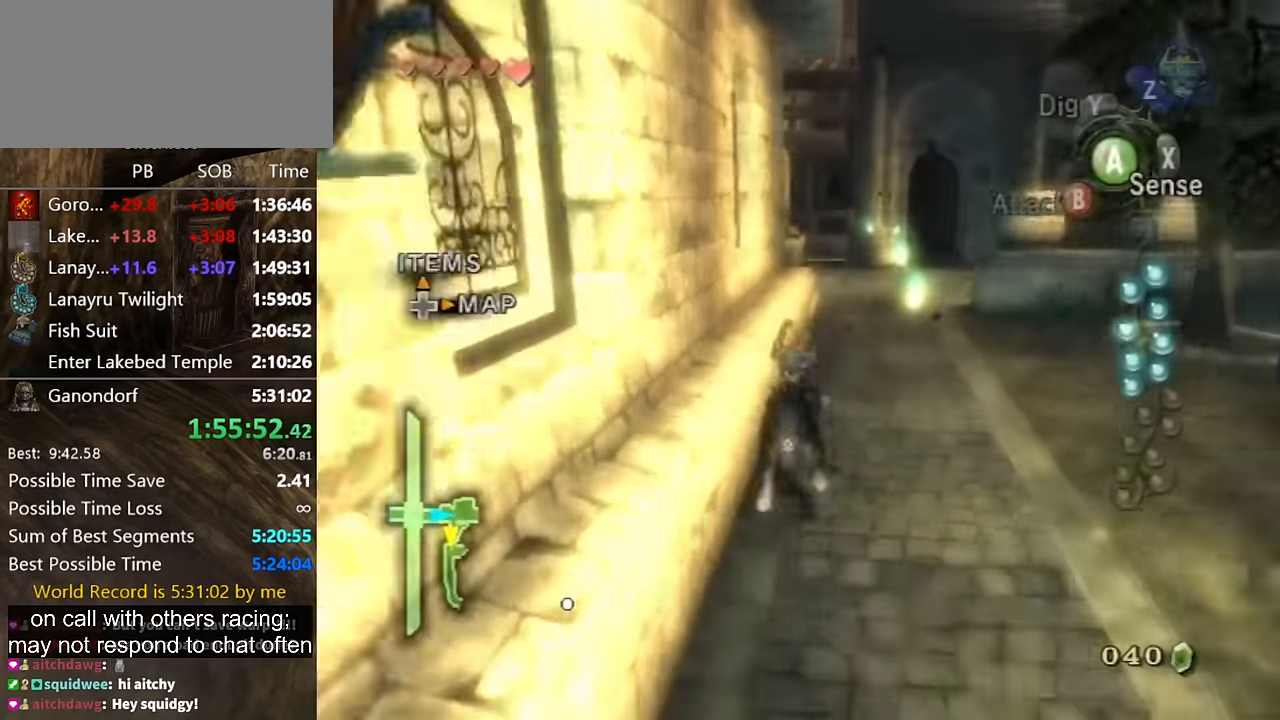
{"buttons": [], "left_stick": "down", "right_stick": "center", "events": [[200, "A", "down"], [267, "A", "up"], [267, "B", "down"], [300, "B", "up"]]}
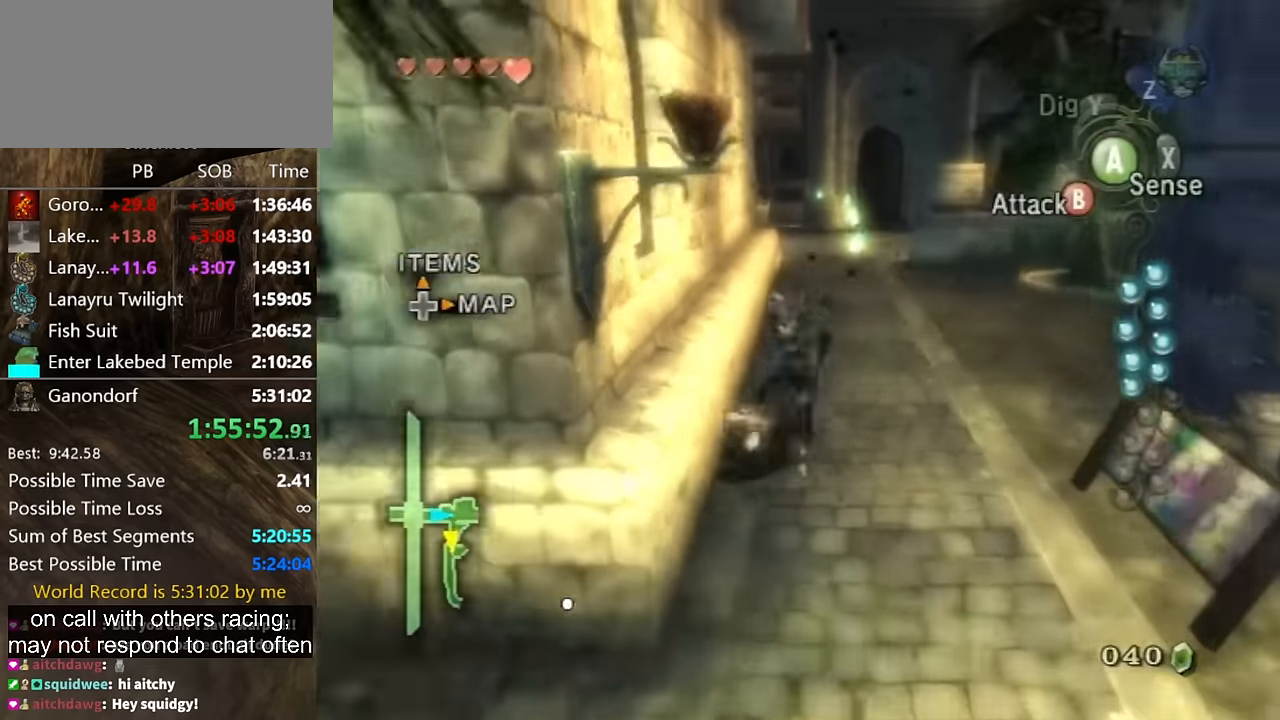
{"buttons": ["A"], "left_stick": "down", "right_stick": "center", "events": [[500, "A", "down"]]}
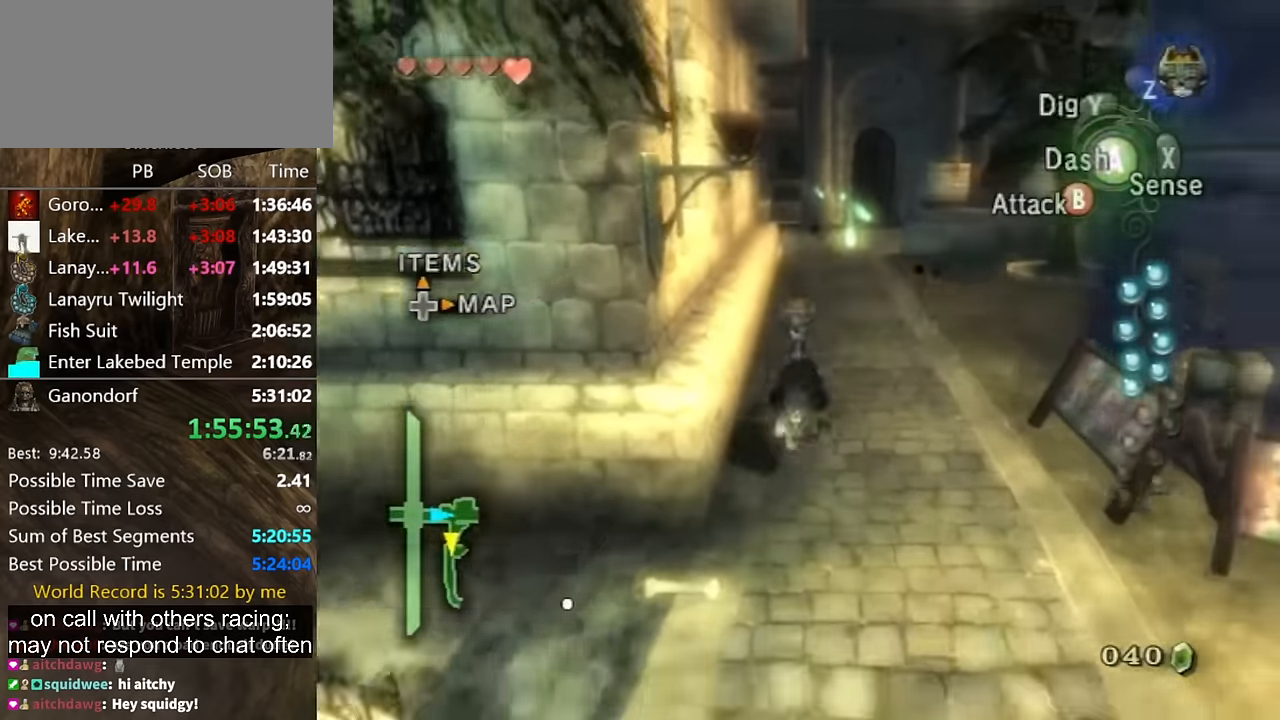
{"buttons": [], "left_stick": "down", "right_stick": "center", "events": [[67, "A", "up"], [67, "B", "down"], [100, "B", "up"]]}
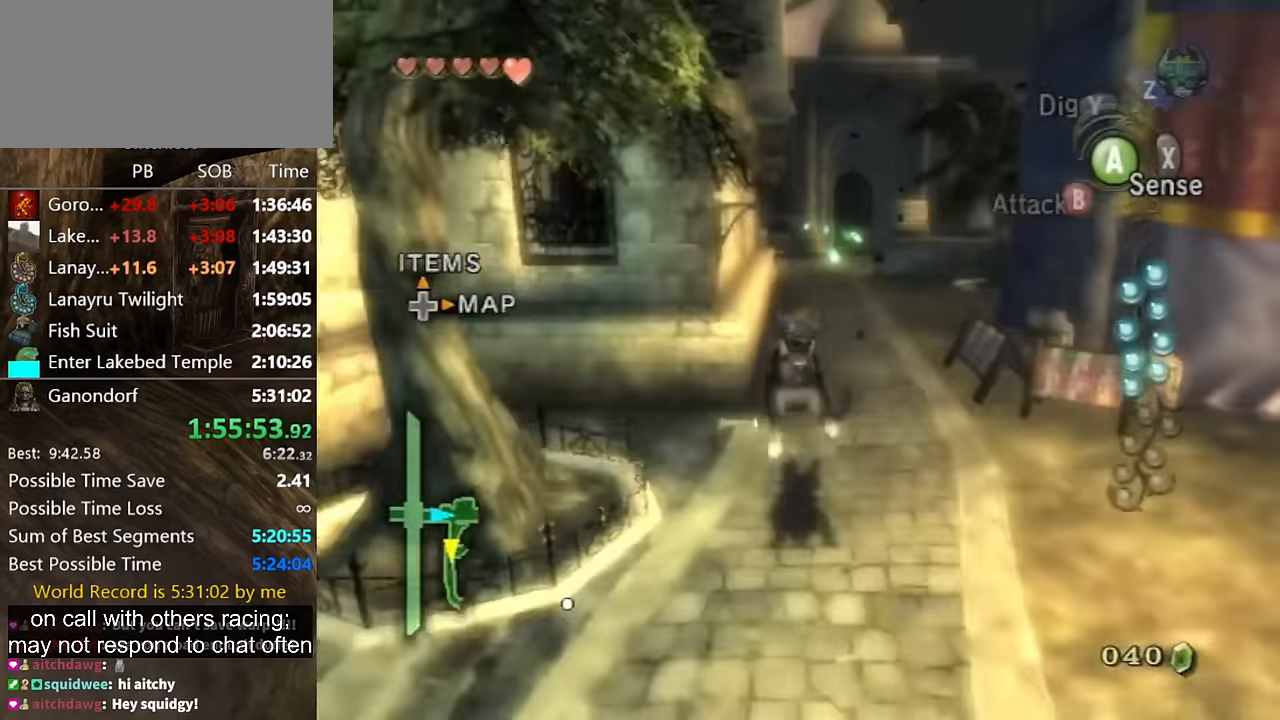
{"buttons": [], "left_stick": "down", "right_stick": "center", "events": [[367, "A", "down"], [400, "A", "up"], [400, "B", "down"], [467, "B", "up"]]}
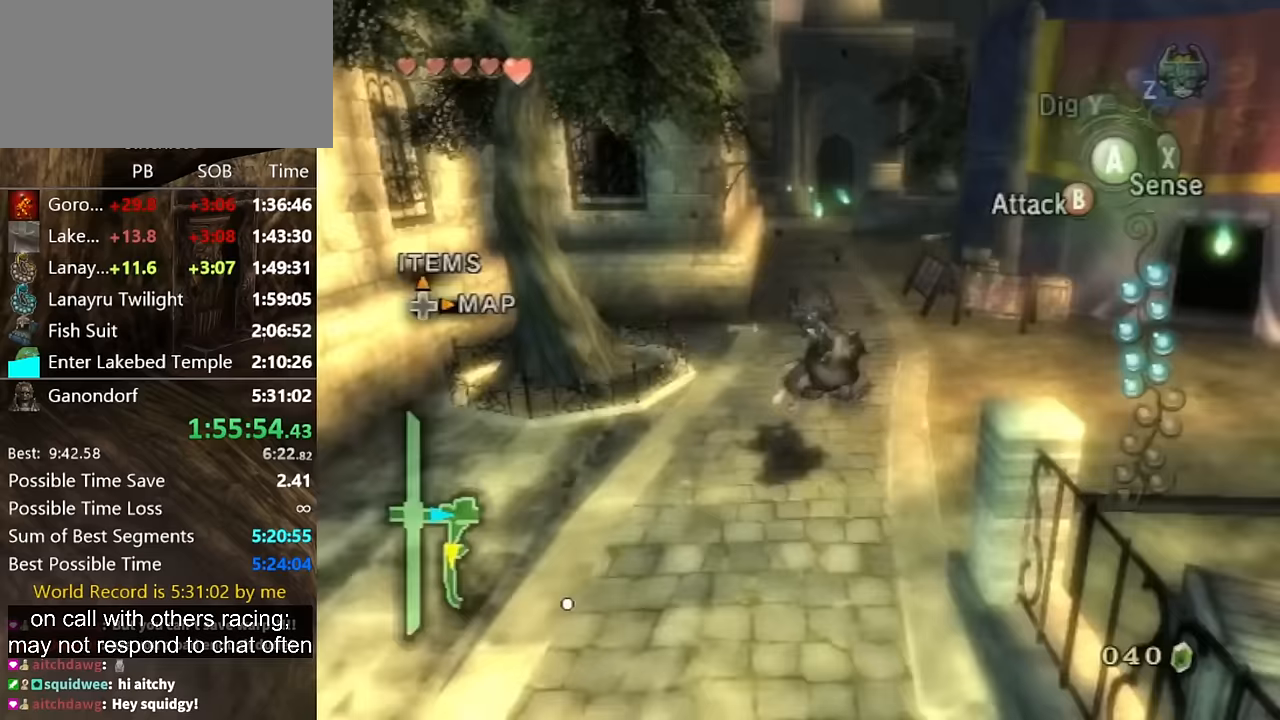
{"buttons": [], "left_stick": "down", "right_stick": "center", "events": []}
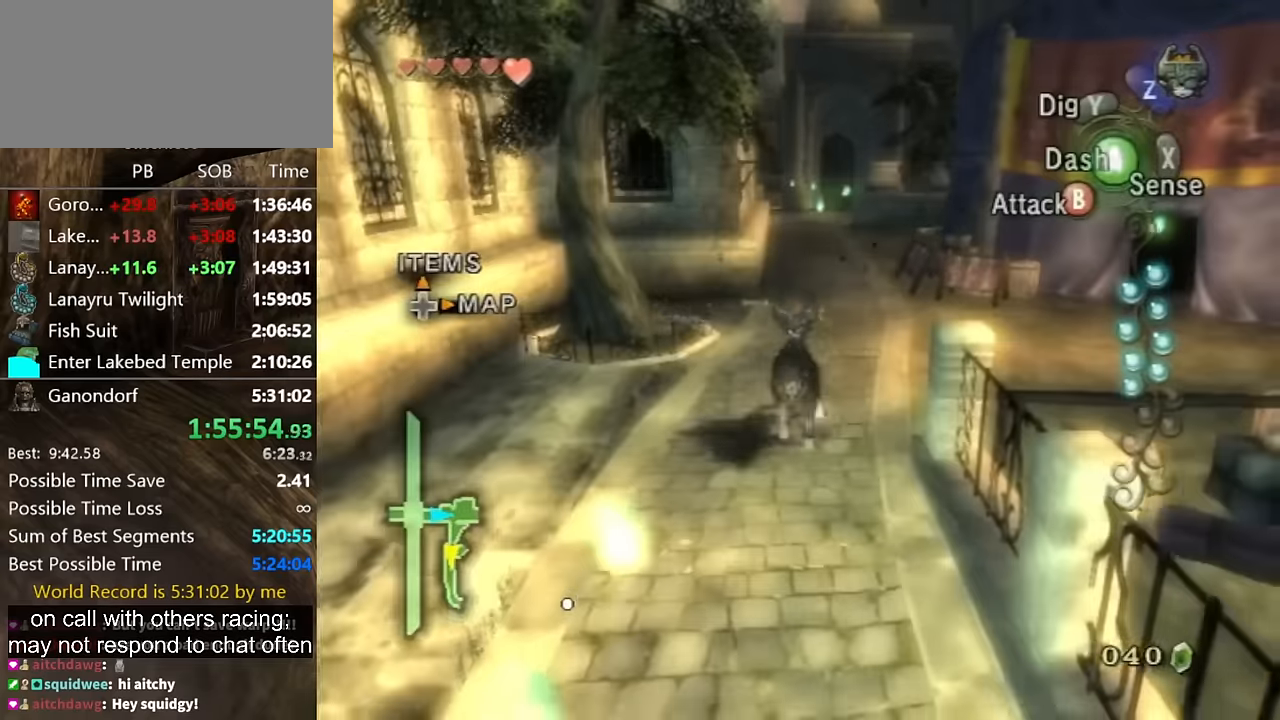
{"buttons": [], "left_stick": "down", "right_stick": "center", "events": [[167, "A", "down"], [200, "A", "up"], [200, "B", "down"], [267, "B", "up"]]}
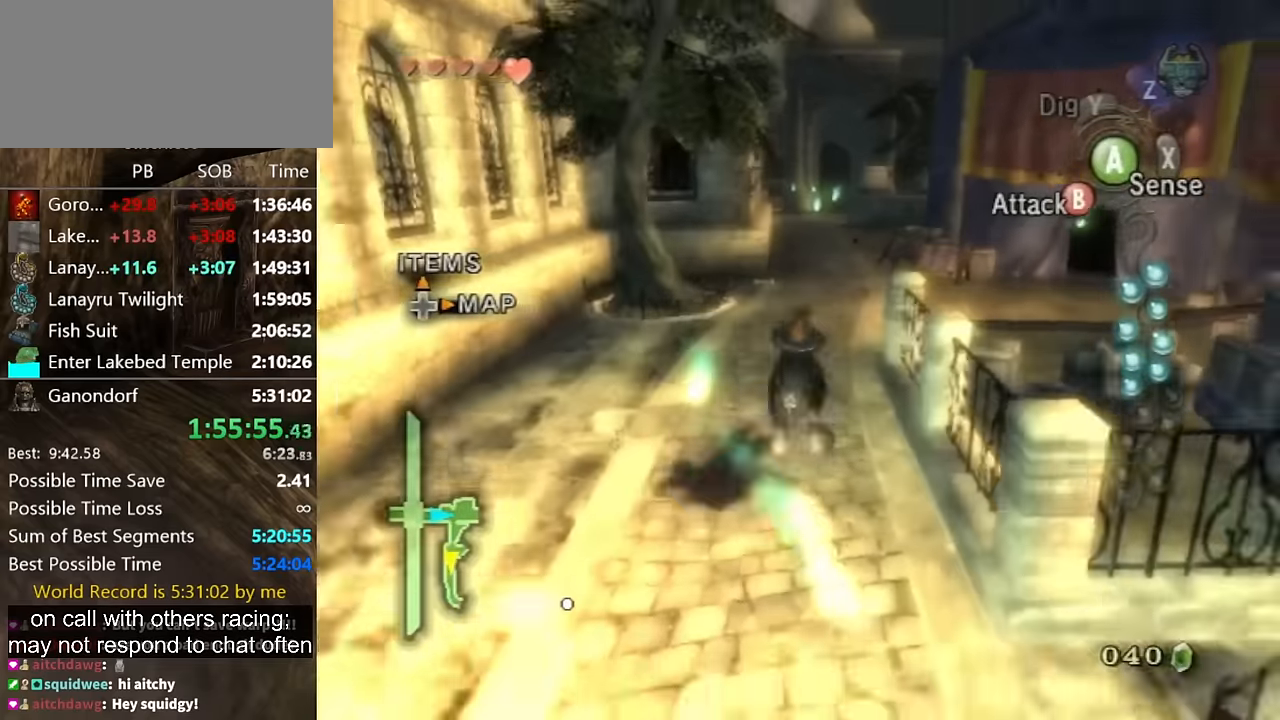
{"buttons": [], "left_stick": "down", "right_stick": "center", "events": []}
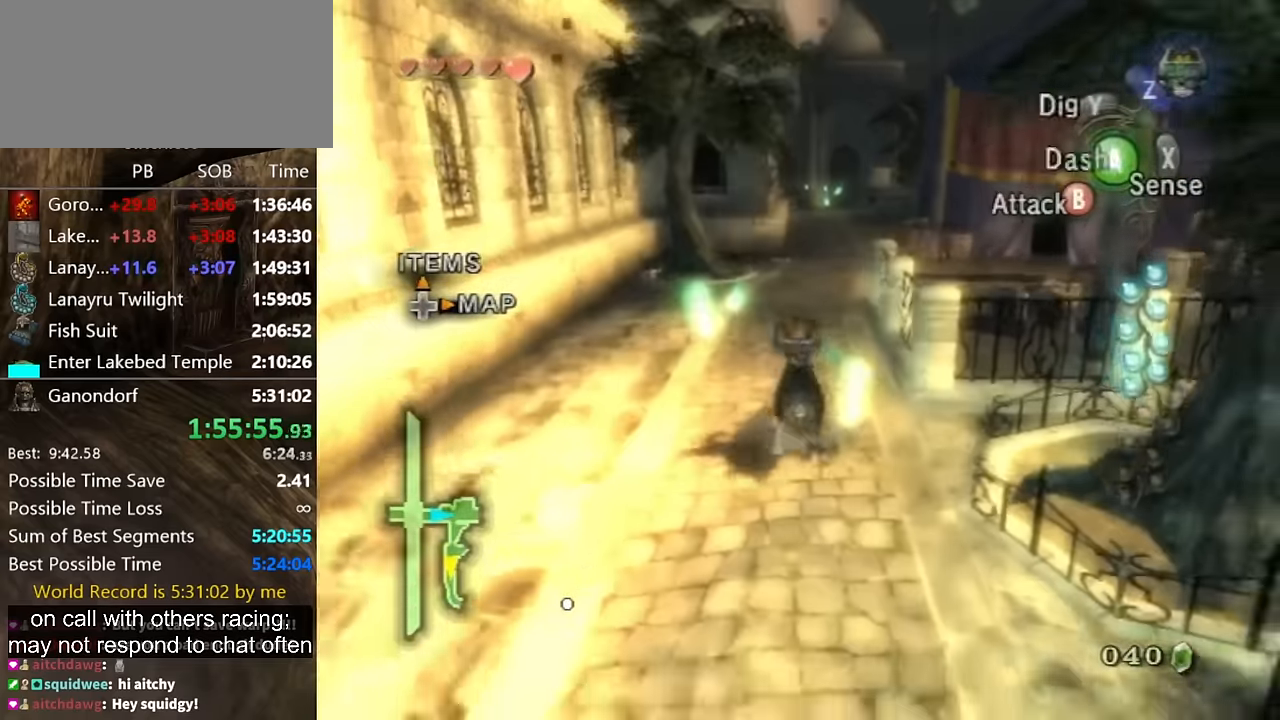
{"buttons": [], "left_stick": "down", "right_stick": "center", "events": [[33, "A", "down"], [100, "A", "up"], [100, "B", "down"], [133, "B", "up"]]}
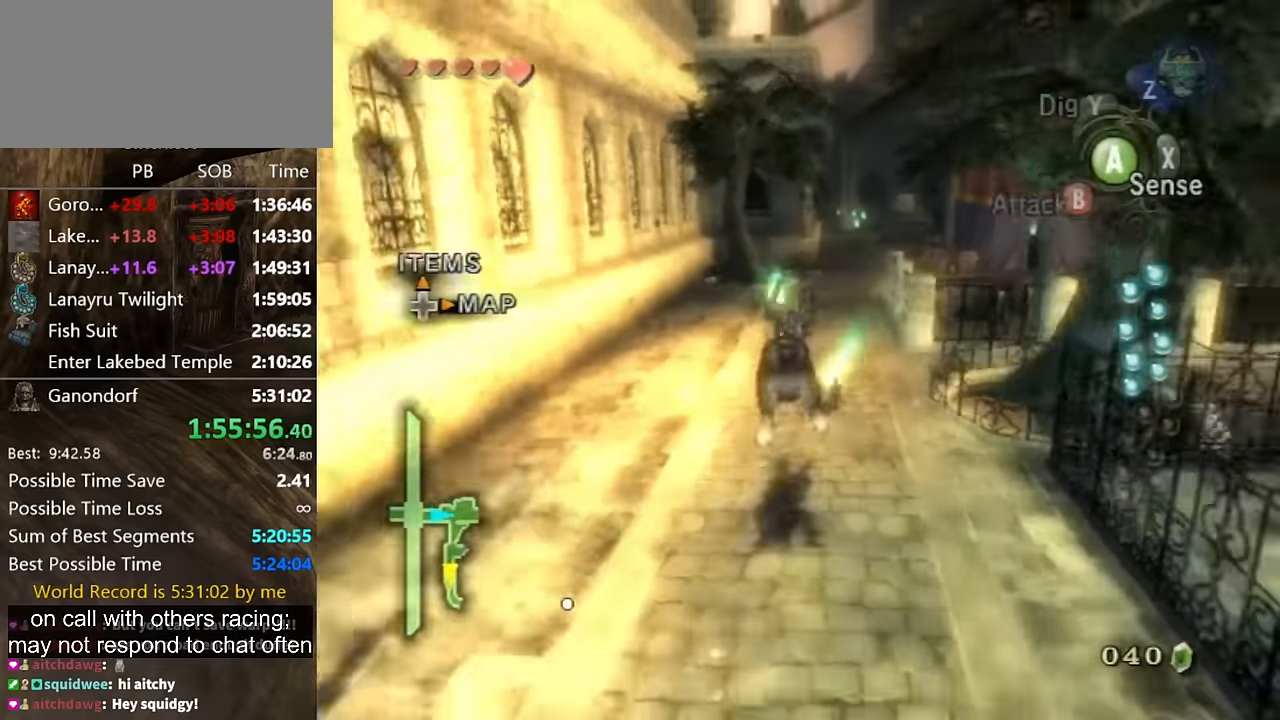
{"buttons": [], "left_stick": "down", "right_stick": "center", "events": [[433, "A", "down"], [467, "A", "up"], [467, "B", "down"], [500, "B", "up"]]}
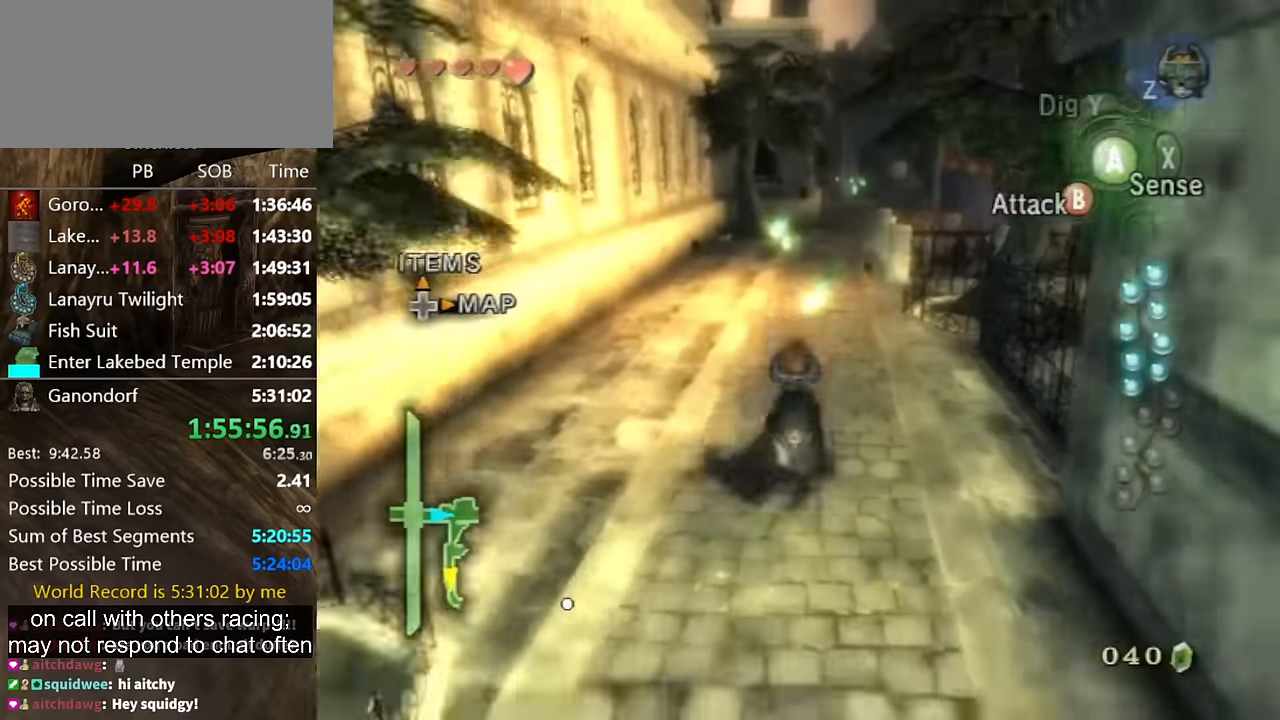
{"buttons": [], "left_stick": "down", "right_stick": "center", "events": []}
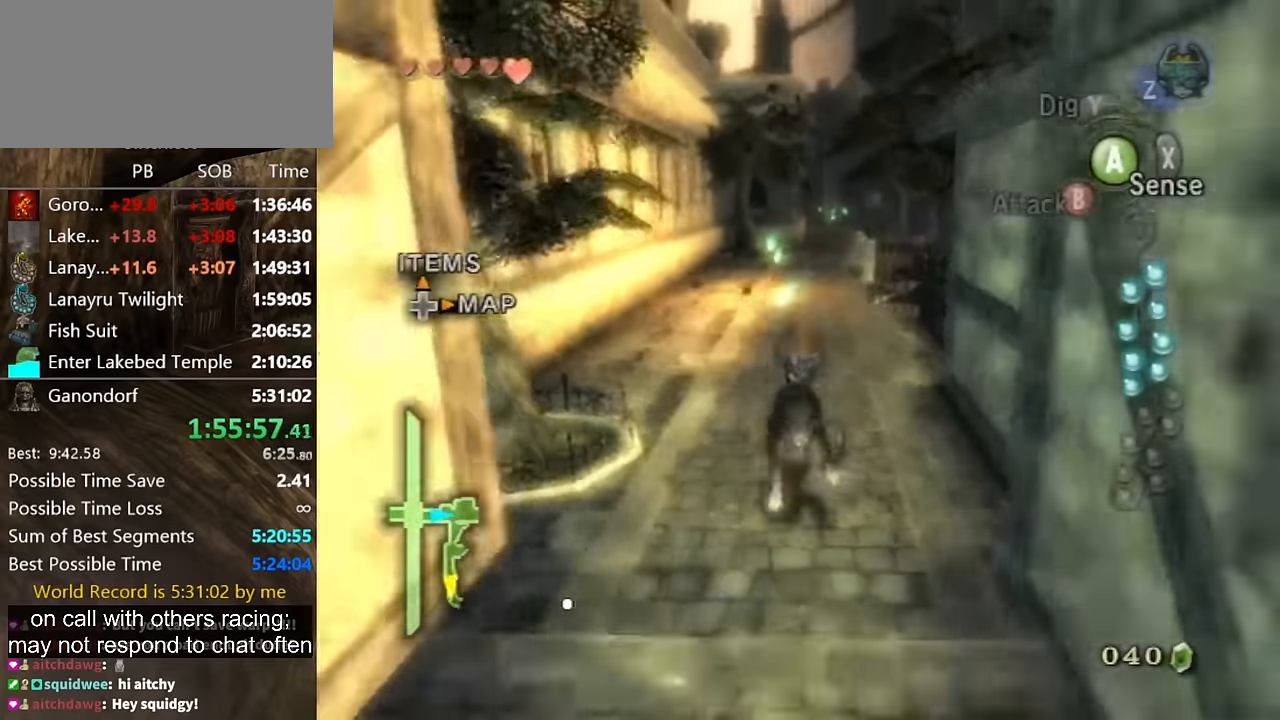
{"buttons": [], "left_stick": "down", "right_stick": "center", "events": [[267, "A", "down"], [300, "A", "up"], [300, "B", "down"], [400, "B", "up"]]}
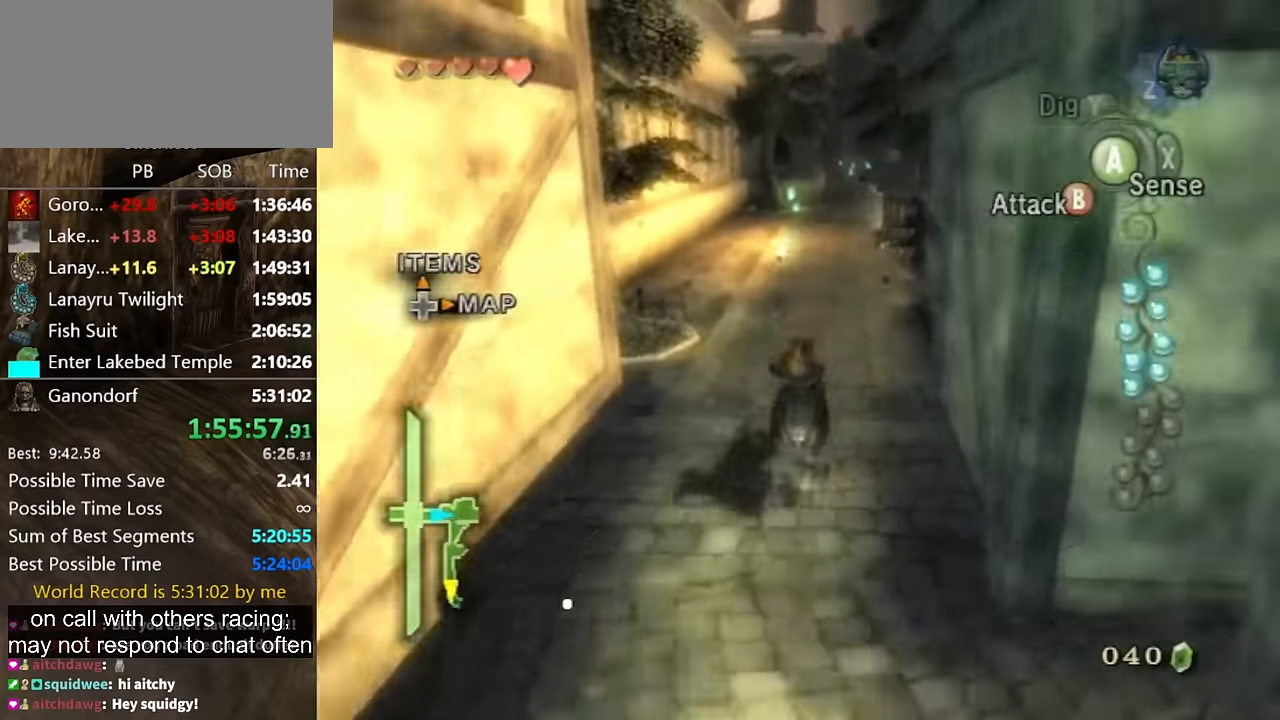
{"buttons": [], "left_stick": "down", "right_stick": "center", "events": []}
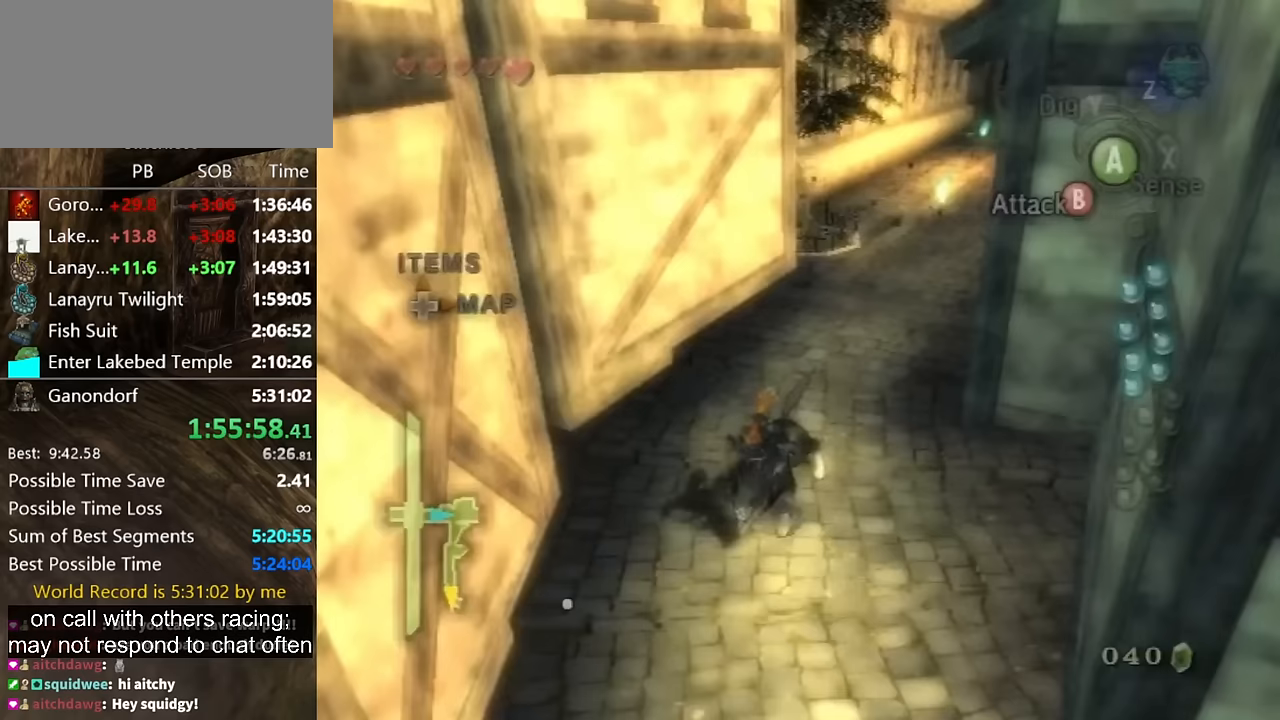
{"buttons": [], "left_stick": "down-right", "right_stick": "center", "events": [[167, "B", "down"], [200, "left_stick", "down-right"], [233, "B", "up"]]}
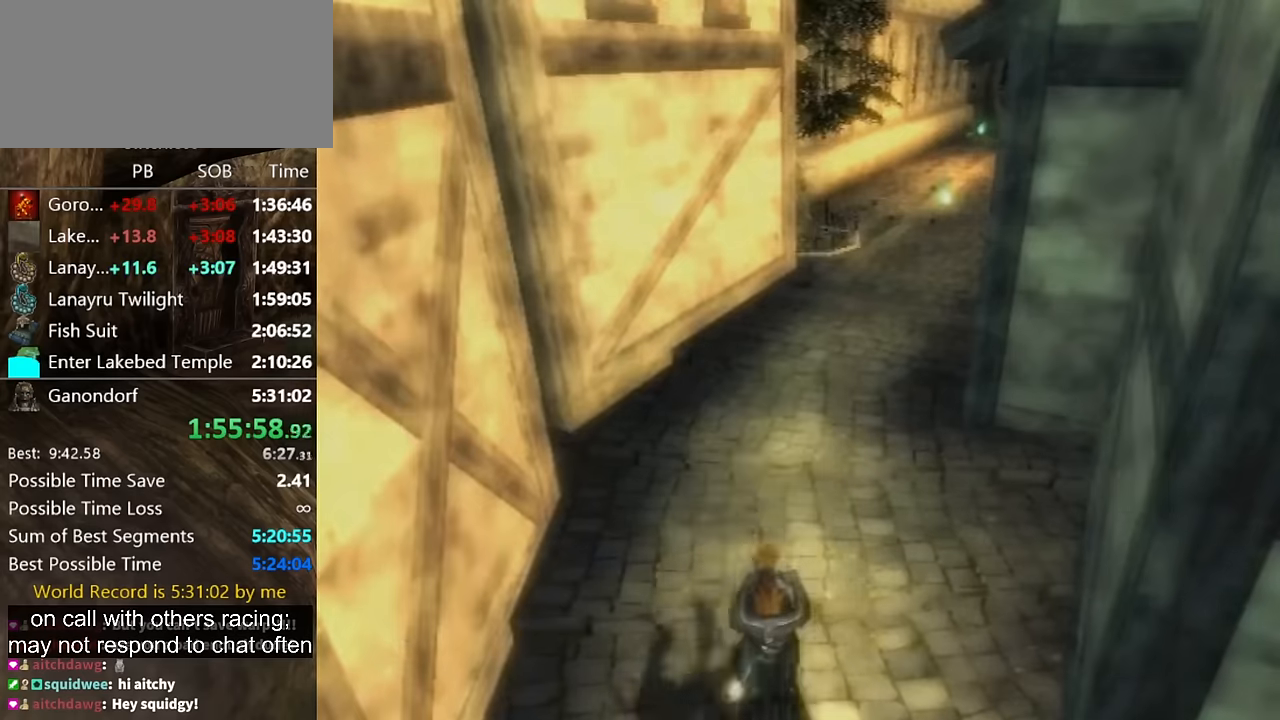
{"buttons": [], "left_stick": "center", "right_stick": "center", "events": [[167, "left_stick", "center"]]}
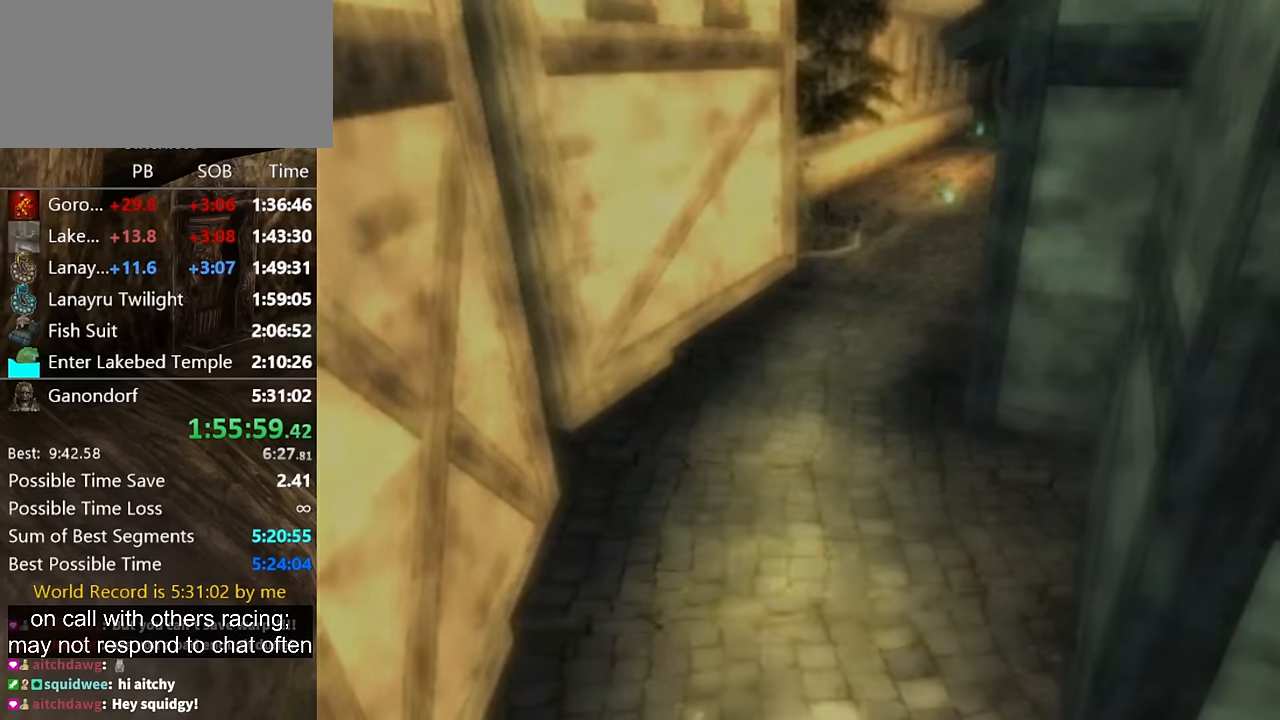
{"buttons": [], "left_stick": "center", "right_stick": "center", "events": []}
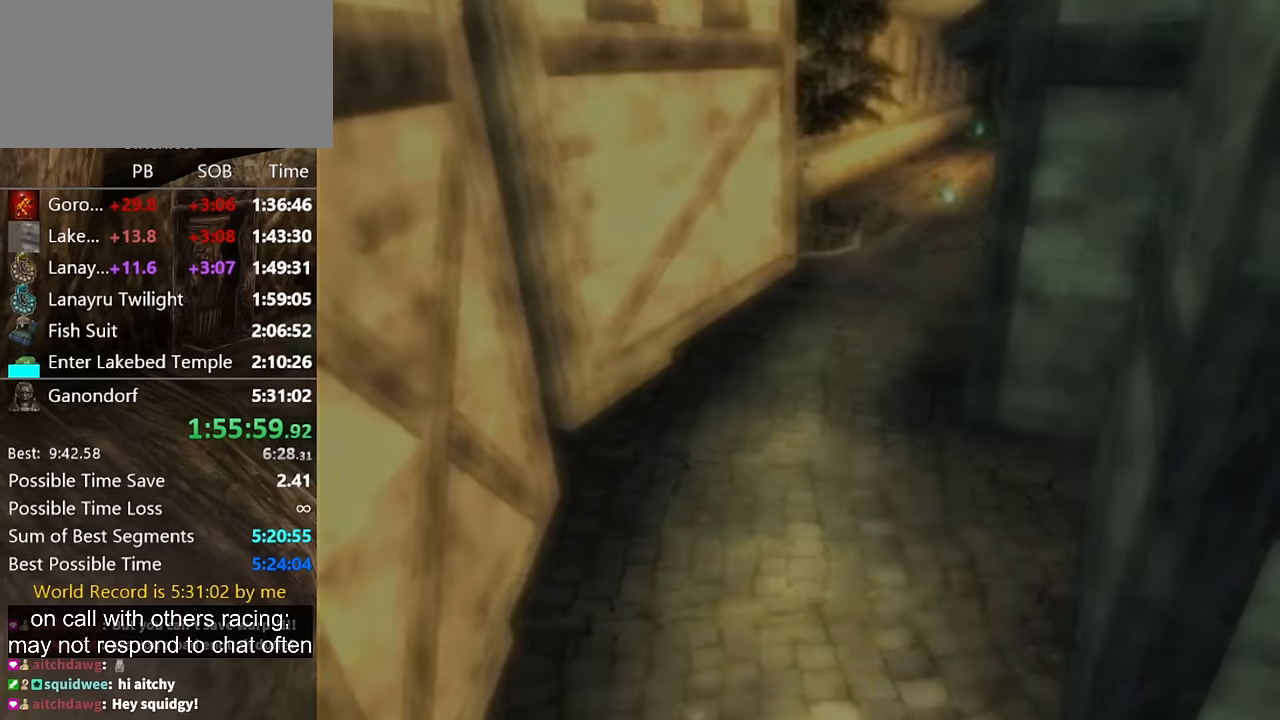
{"buttons": [], "left_stick": "center", "right_stick": "center", "events": []}
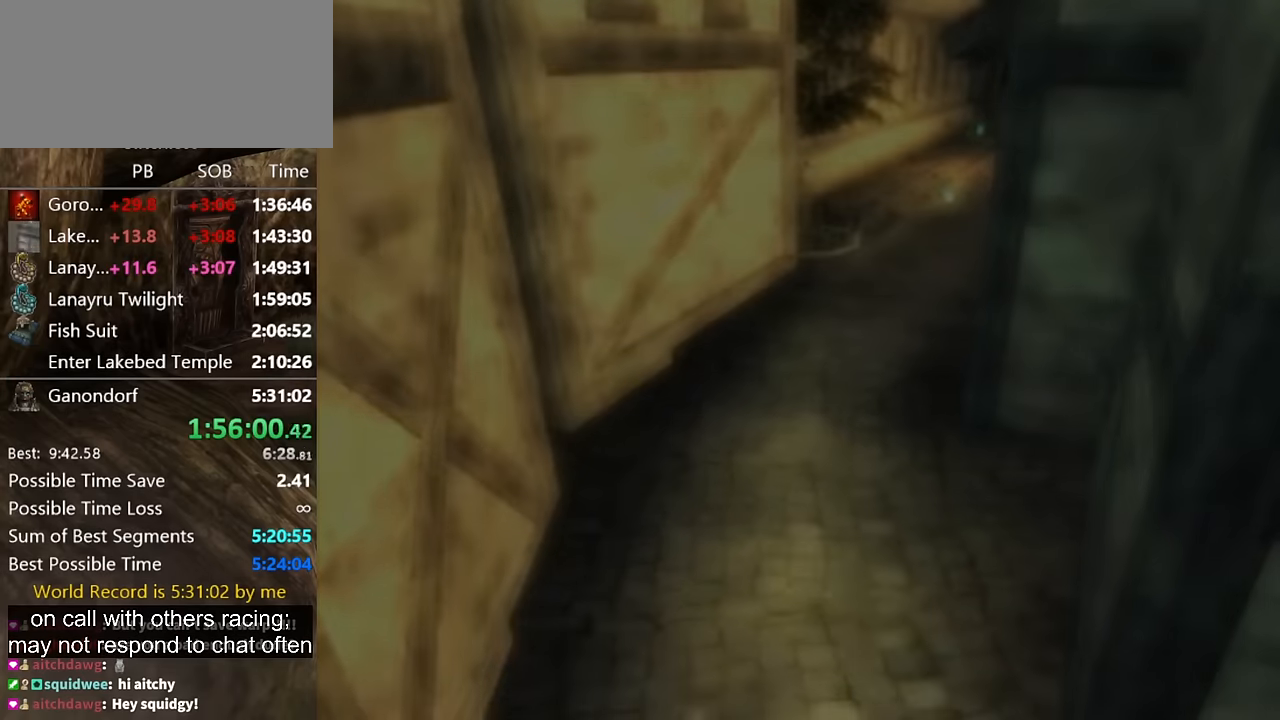
{"buttons": [], "left_stick": "center", "right_stick": "center", "events": []}